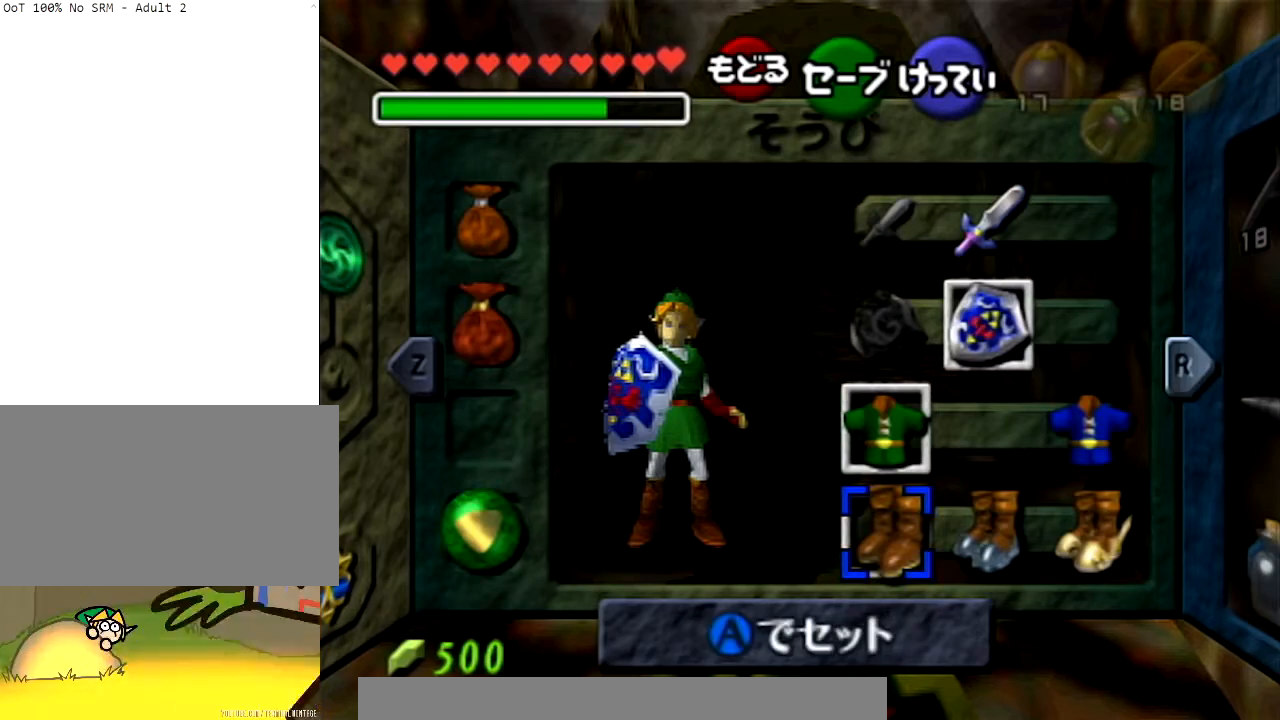
Gameplay with a controller (Nintendo layout); each line is a JSON object with the inputs held at the frame after it. "events" lists button and stick changes between this image and that frame as [ms after this image, input, new state], when the widget could be followed in between. Not read: L3 R3 START.
{"buttons": [], "left_stick": "center", "right_stick": "center", "events": []}
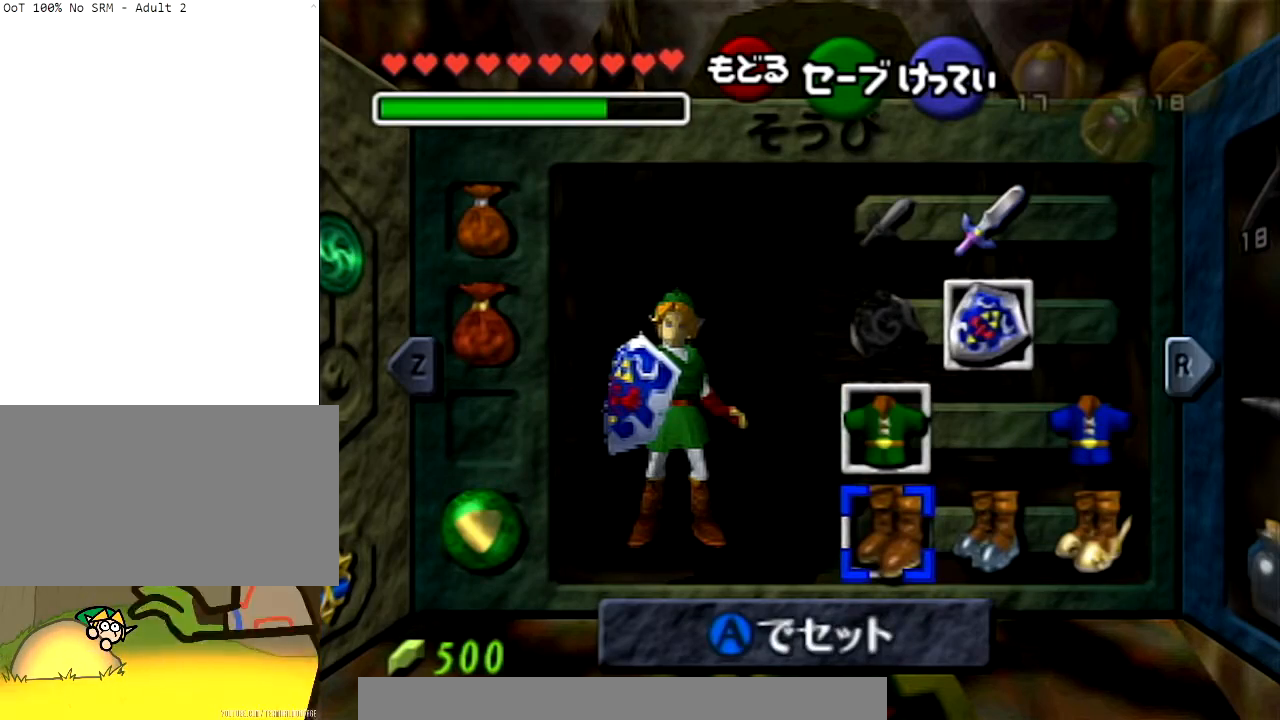
{"buttons": [], "left_stick": "up", "right_stick": "center", "events": [[267, "left_stick", "up"]]}
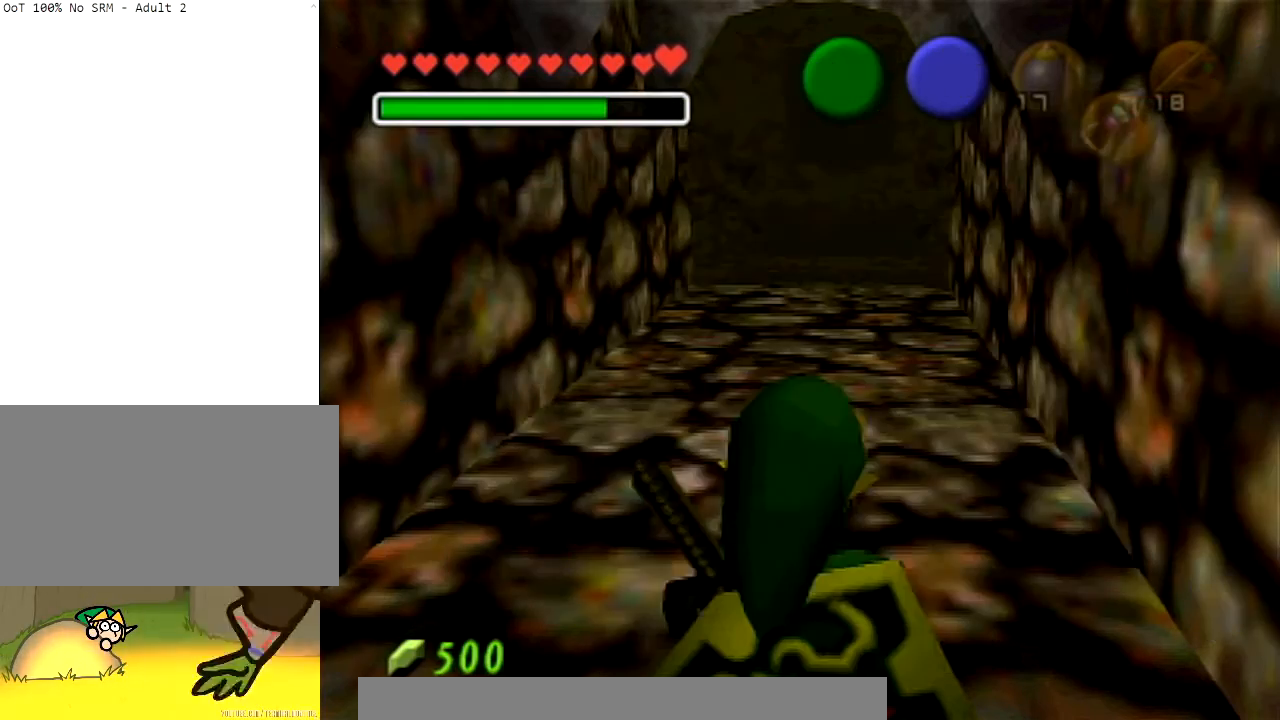
{"buttons": [], "left_stick": "up", "right_stick": "center", "events": []}
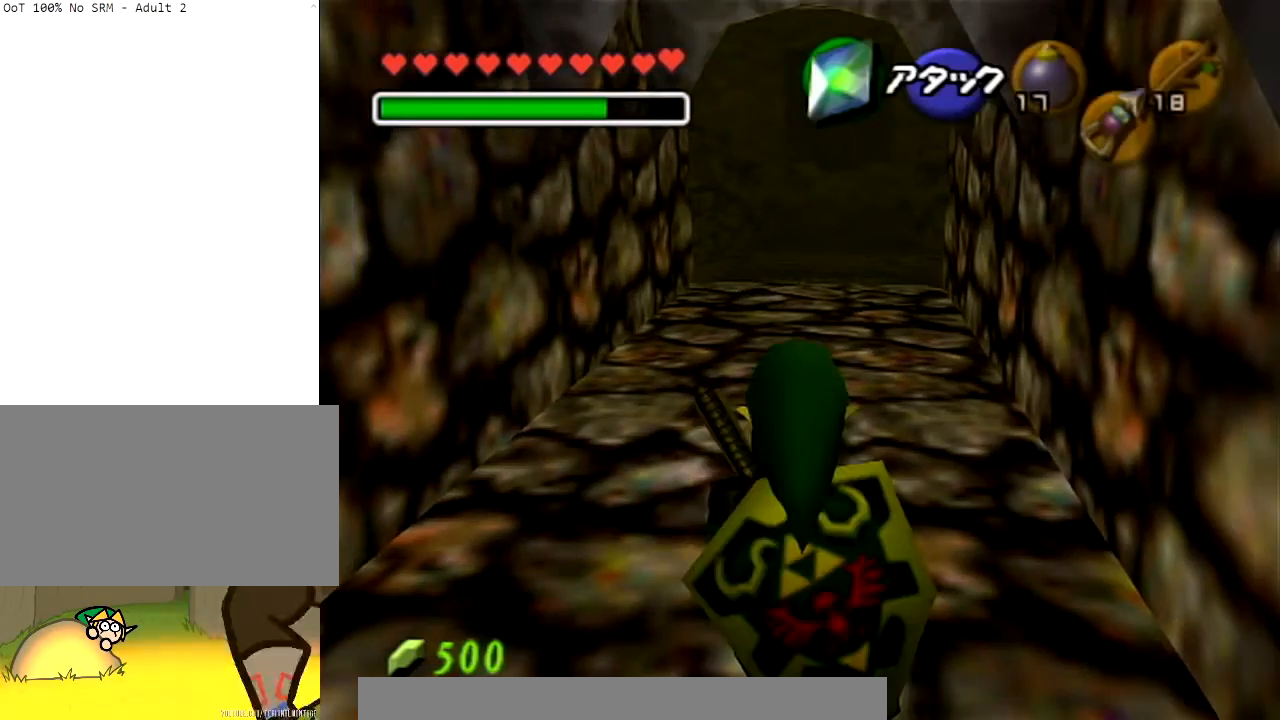
{"buttons": ["A"], "left_stick": "up", "right_stick": "center", "events": [[200, "A", "down"], [333, "A", "up"], [400, "A", "down"]]}
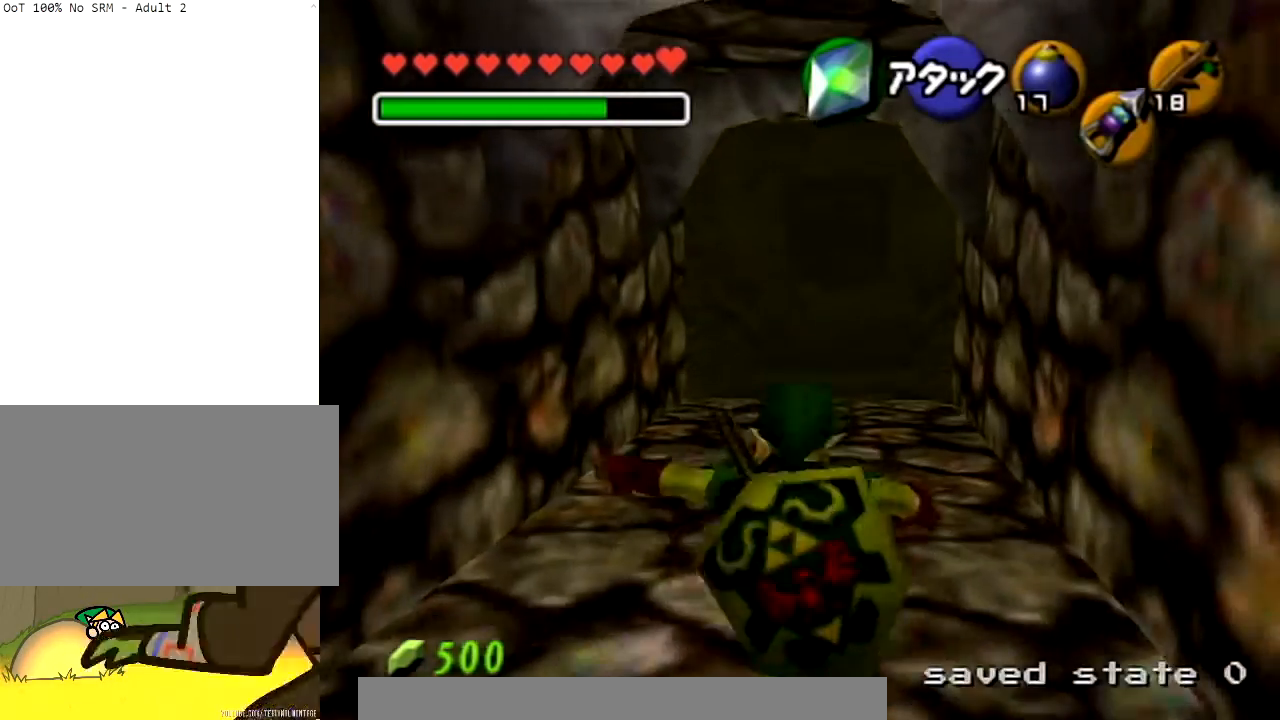
{"buttons": ["L1", "R1", "Z"], "left_stick": "up", "right_stick": "center", "events": [[100, "A", "up"], [401, "L1", "down"], [401, "Z", "down"], [501, "R1", "down"]]}
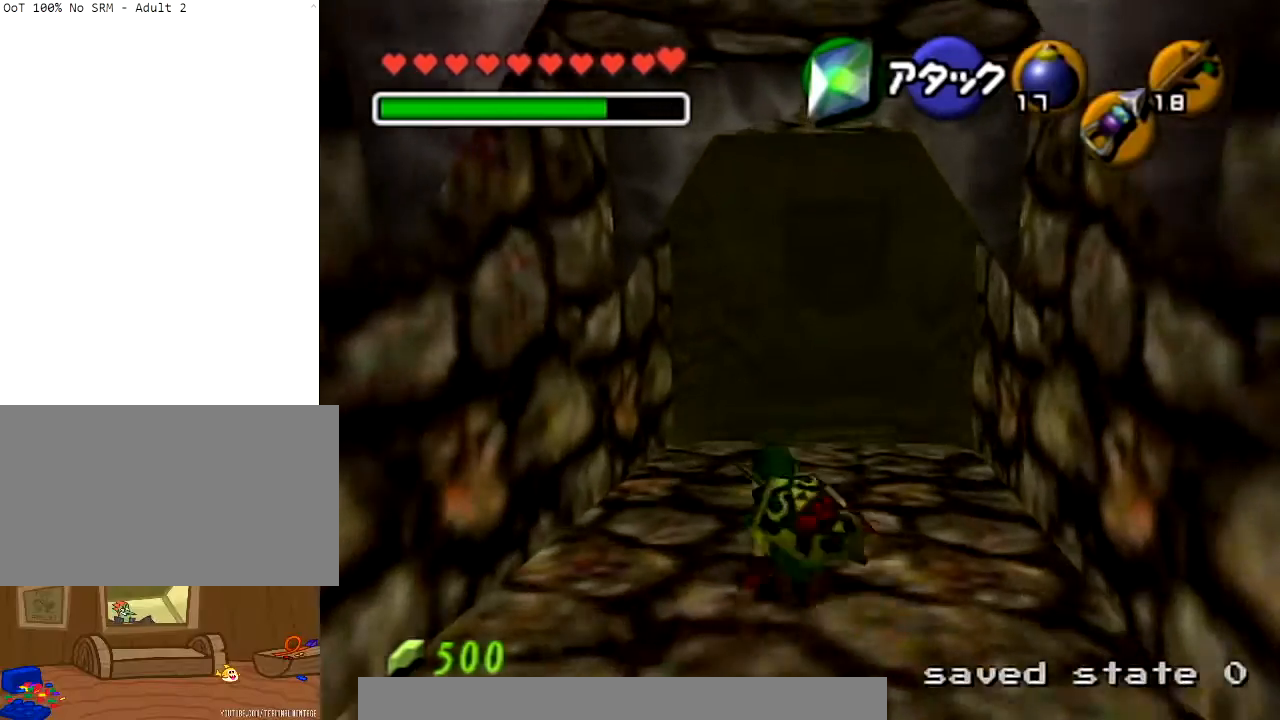
{"buttons": ["A", "L1"], "left_stick": "up", "right_stick": "center", "events": [[100, "Z", "up"], [167, "R1", "up"], [267, "A", "down"], [367, "A", "up"], [467, "A", "down"]]}
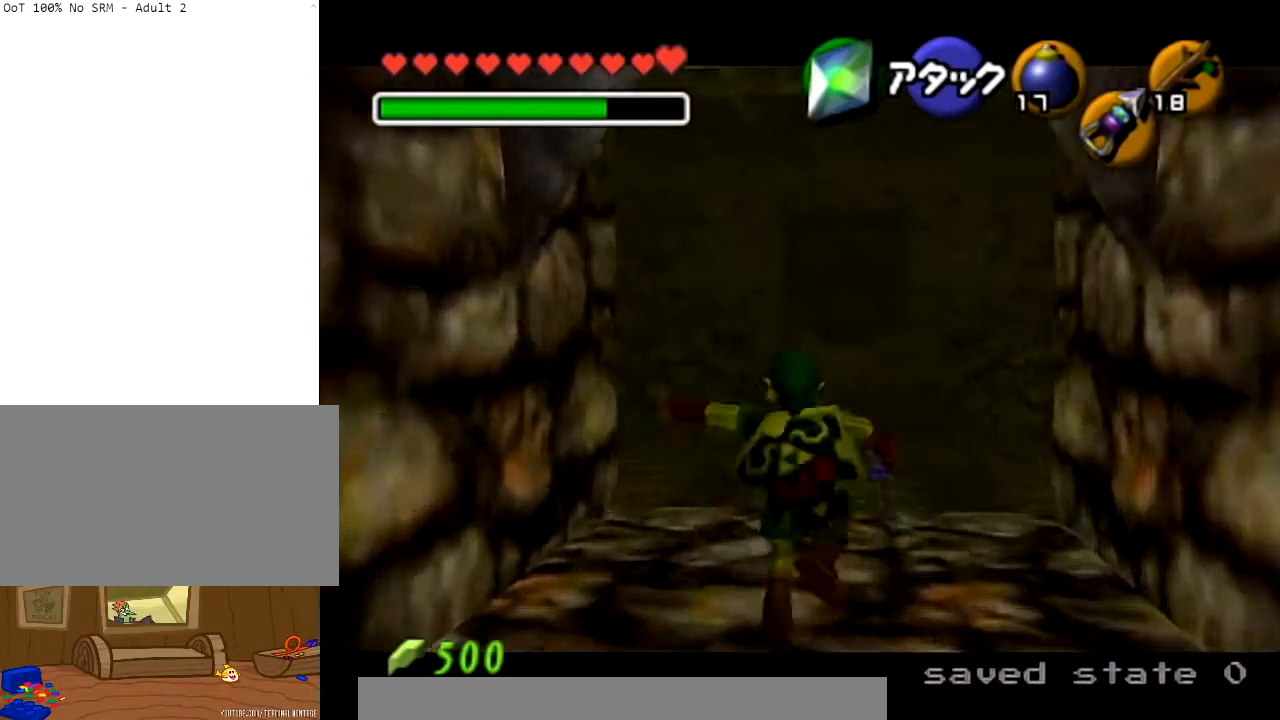
{"buttons": [], "left_stick": "up", "right_stick": "center", "events": [[34, "L1", "up"], [100, "A", "up"], [134, "A", "down"], [267, "A", "up"]]}
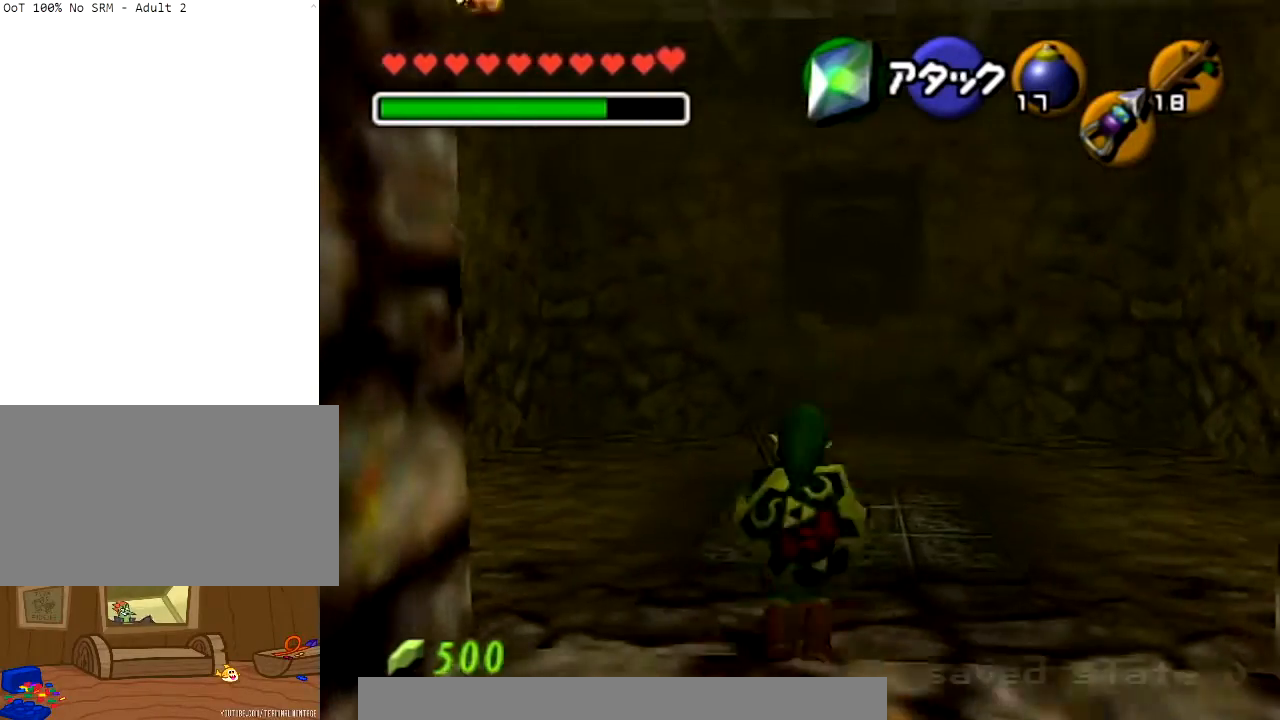
{"buttons": [], "left_stick": "up-right", "right_stick": "center", "events": [[33, "left_stick", "up-right"]]}
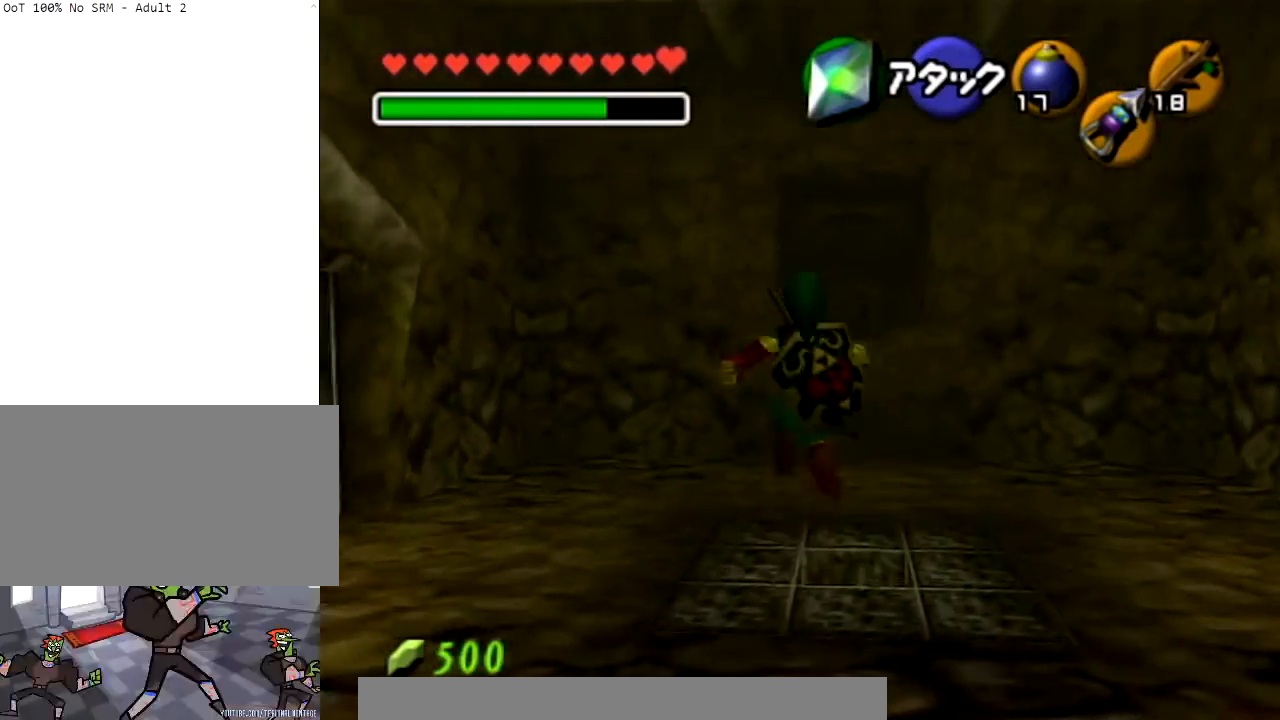
{"buttons": [], "left_stick": "up-right", "right_stick": "center", "events": [[334, "A", "down"], [467, "A", "up"]]}
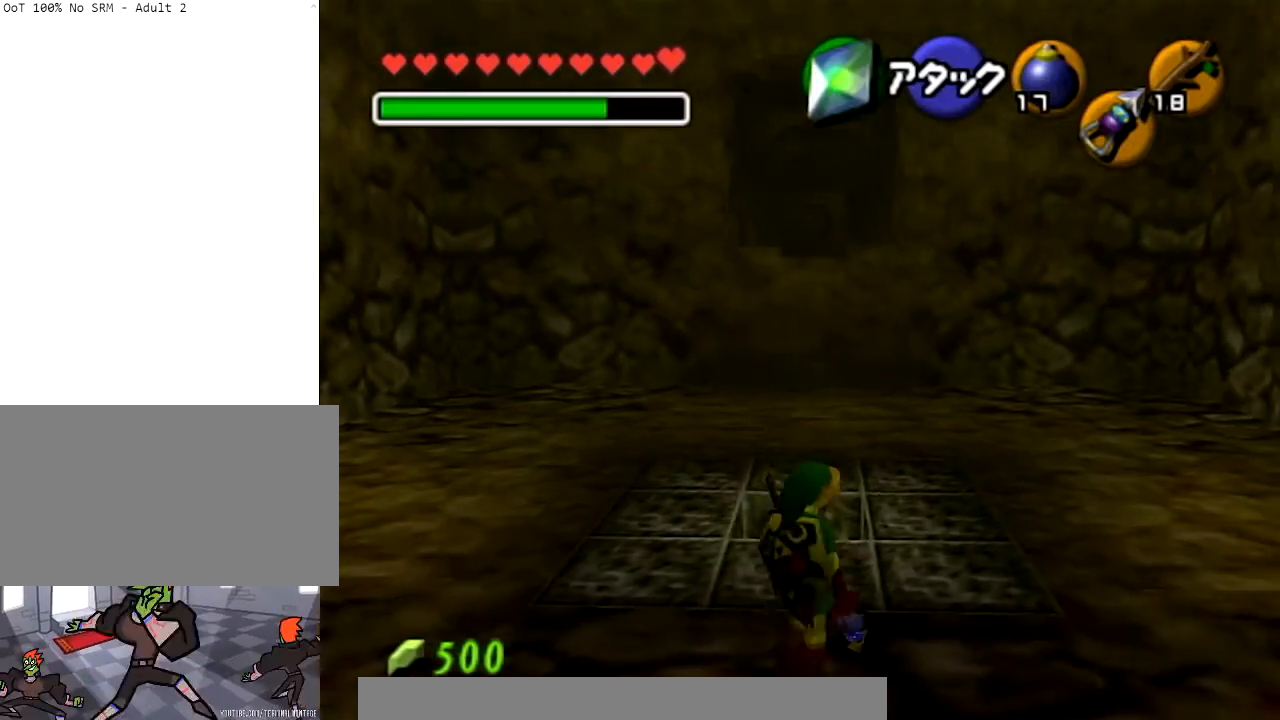
{"buttons": [], "left_stick": "up", "right_stick": "center", "events": [[33, "A", "down"], [233, "left_stick", "up"], [300, "A", "up"]]}
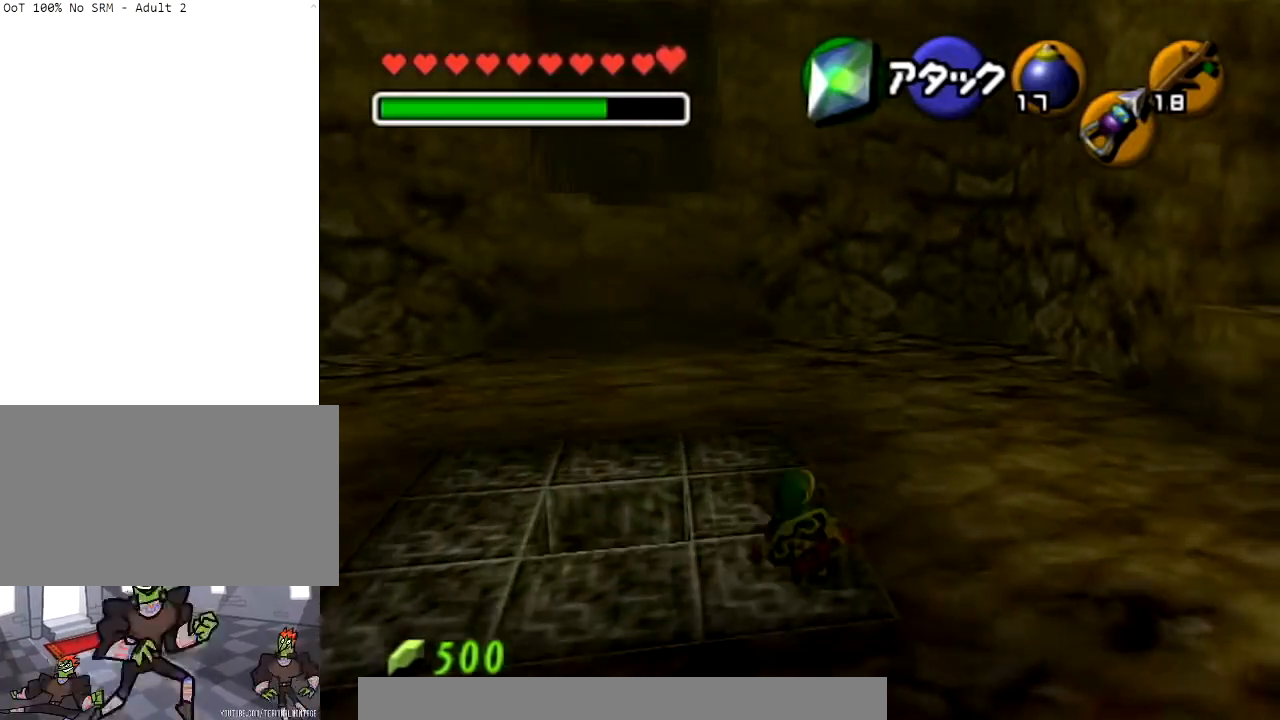
{"buttons": ["A"], "left_stick": "up", "right_stick": "center", "events": [[100, "A", "down"]]}
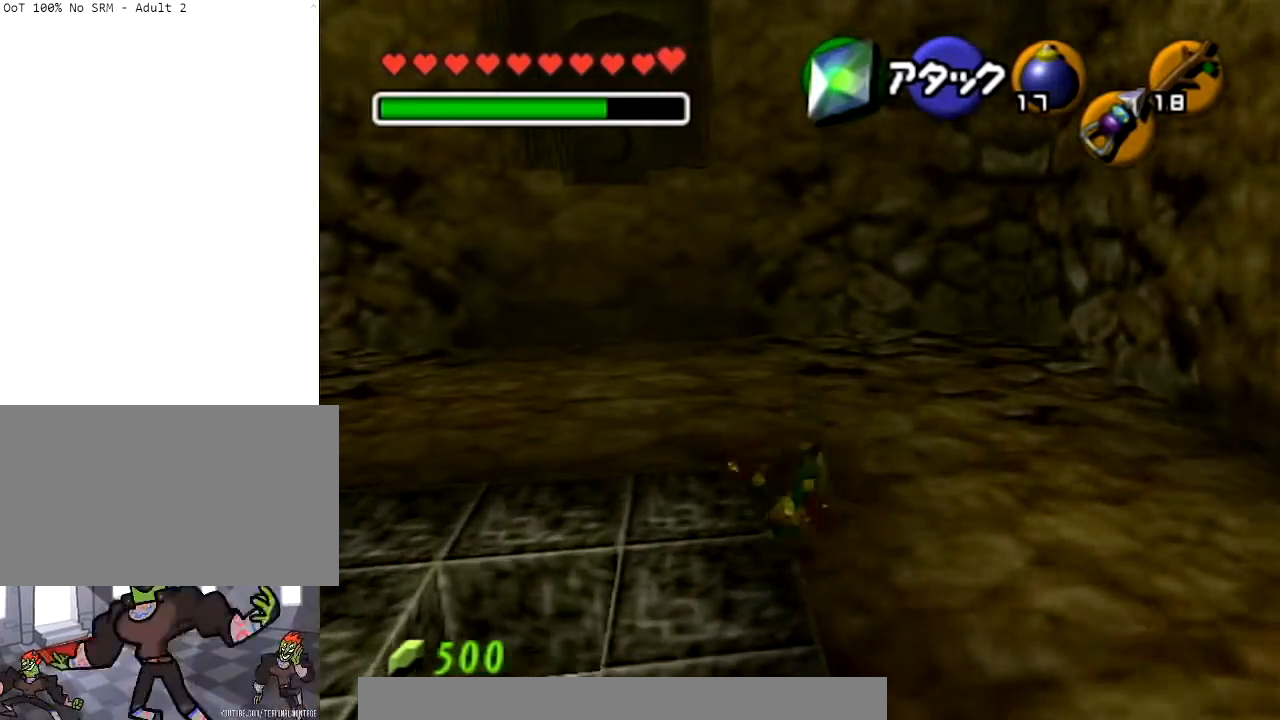
{"buttons": ["A"], "left_stick": "up", "right_stick": "center", "events": [[133, "A", "up"], [333, "A", "down"]]}
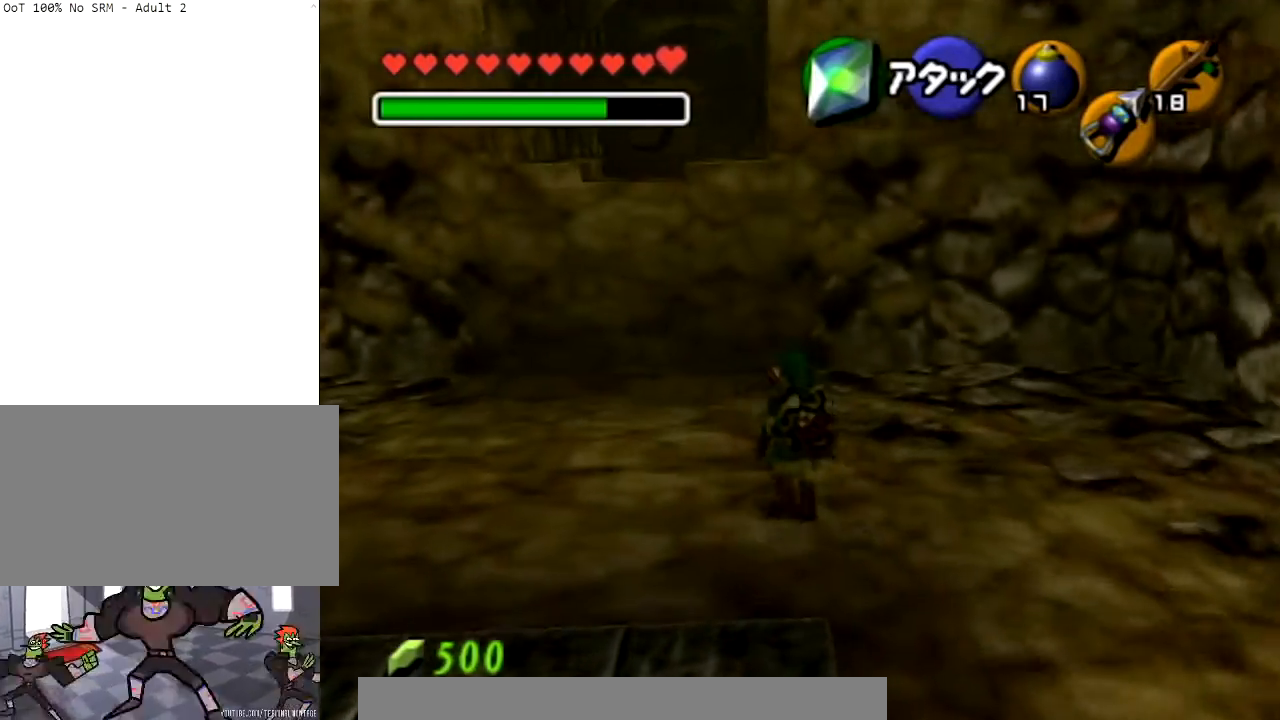
{"buttons": [], "left_stick": "down-left", "right_stick": "center", "events": [[34, "A", "up"], [134, "left_stick", "center"], [367, "left_stick", "down-left"]]}
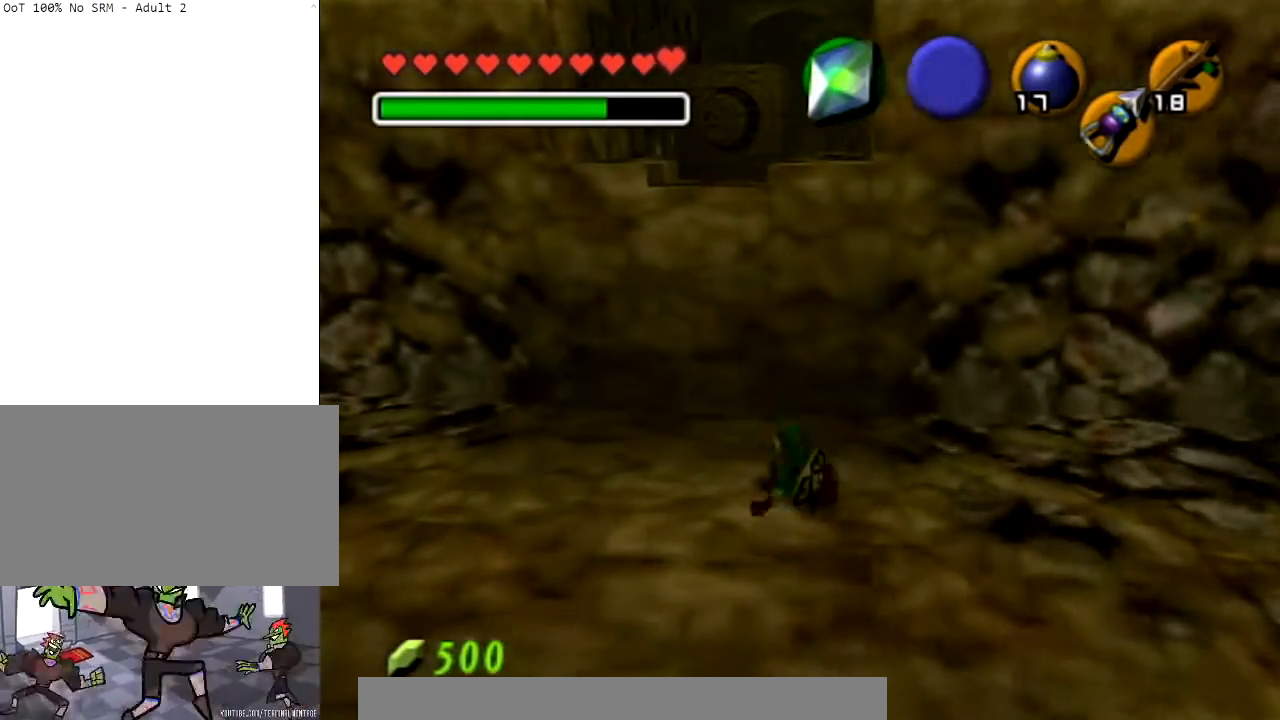
{"buttons": [], "left_stick": "center", "right_stick": "center", "events": [[67, "L1", "down"], [233, "left_stick", "center"], [267, "L1", "up"]]}
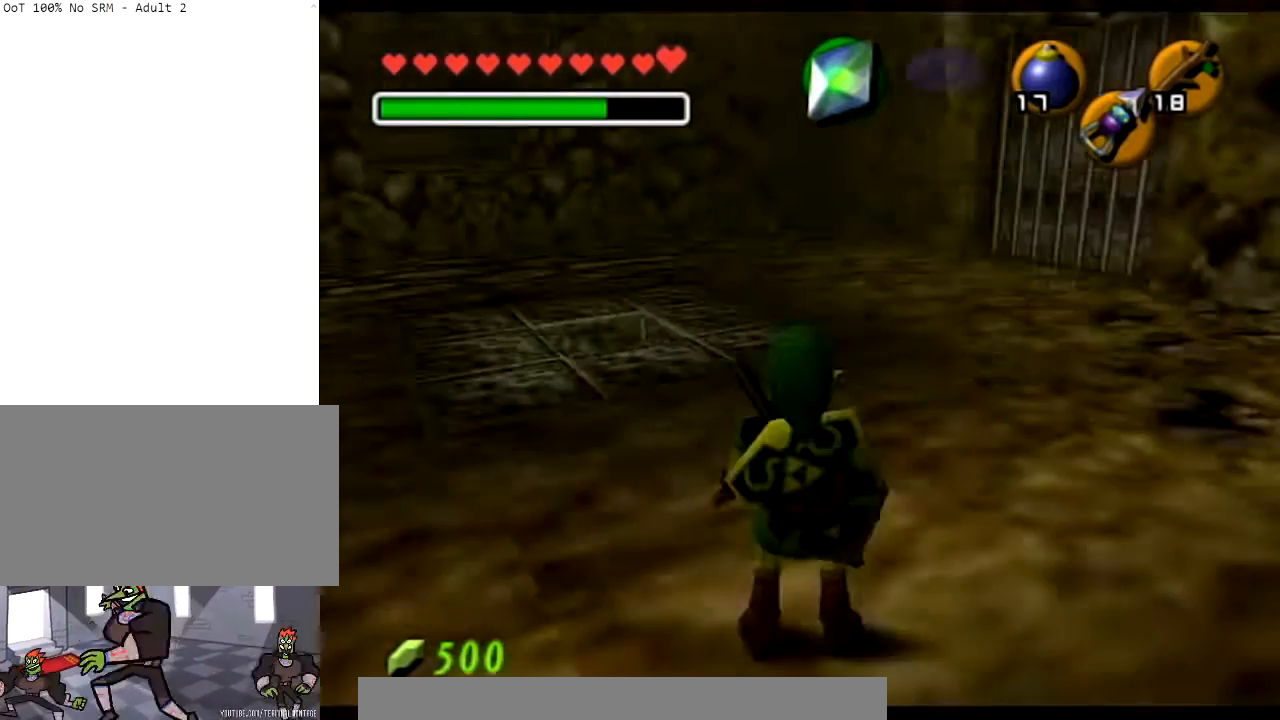
{"buttons": [], "left_stick": "center", "right_stick": "center", "events": []}
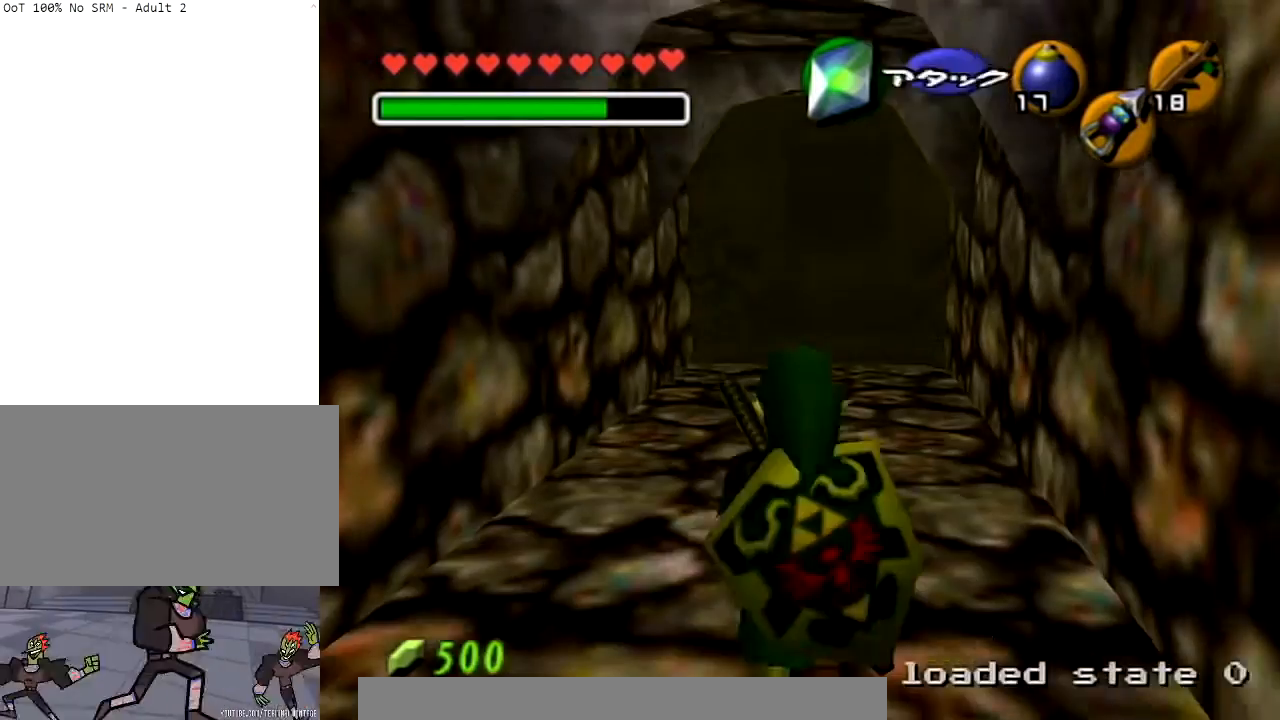
{"buttons": [], "left_stick": "up", "right_stick": "center", "events": [[333, "left_stick", "up"]]}
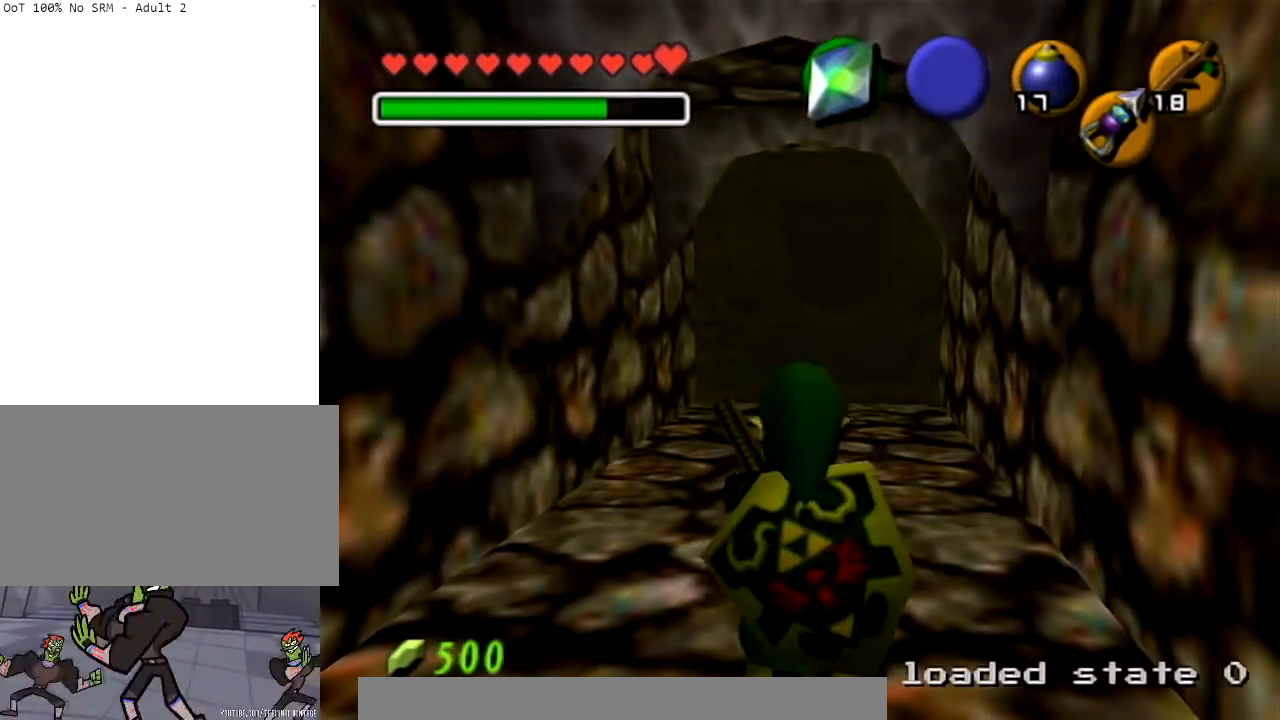
{"buttons": ["L1"], "left_stick": "up", "right_stick": "center", "events": [[234, "L1", "down"], [234, "Z", "down"], [334, "R1", "down"], [501, "R1", "up"], [501, "Z", "up"]]}
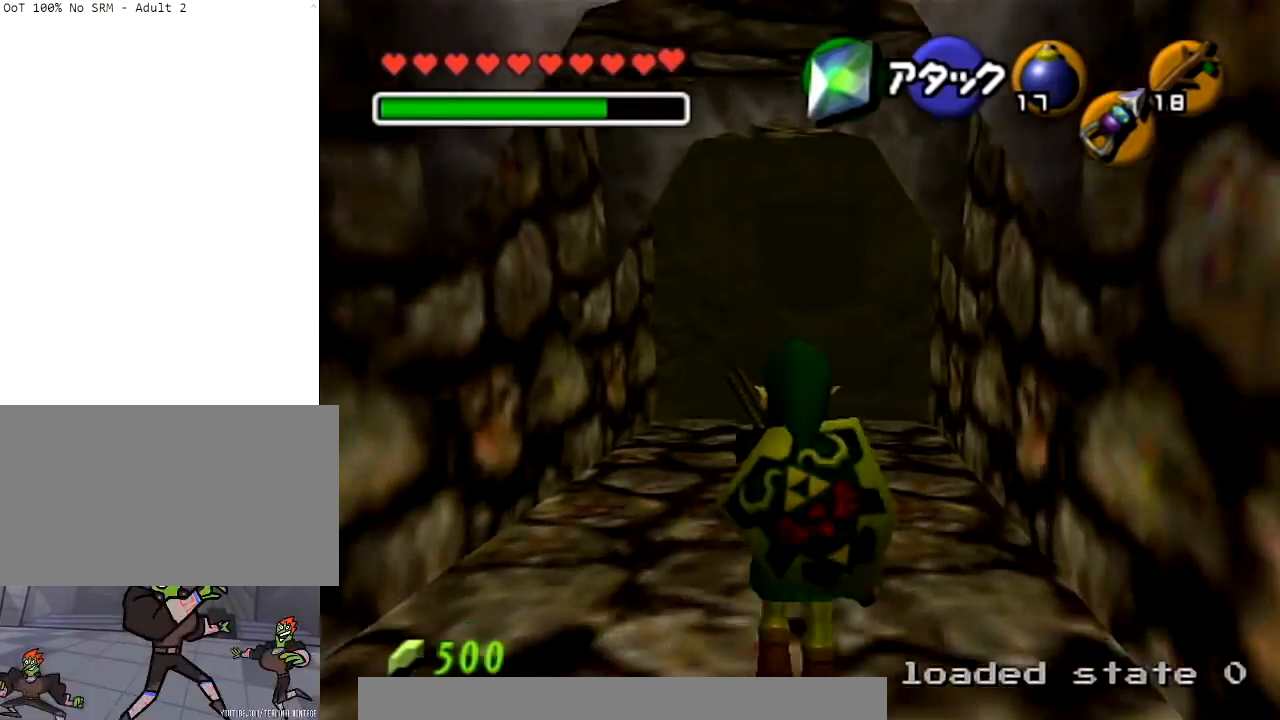
{"buttons": ["A"], "left_stick": "up", "right_stick": "center", "events": [[100, "L1", "up"], [434, "A", "down"]]}
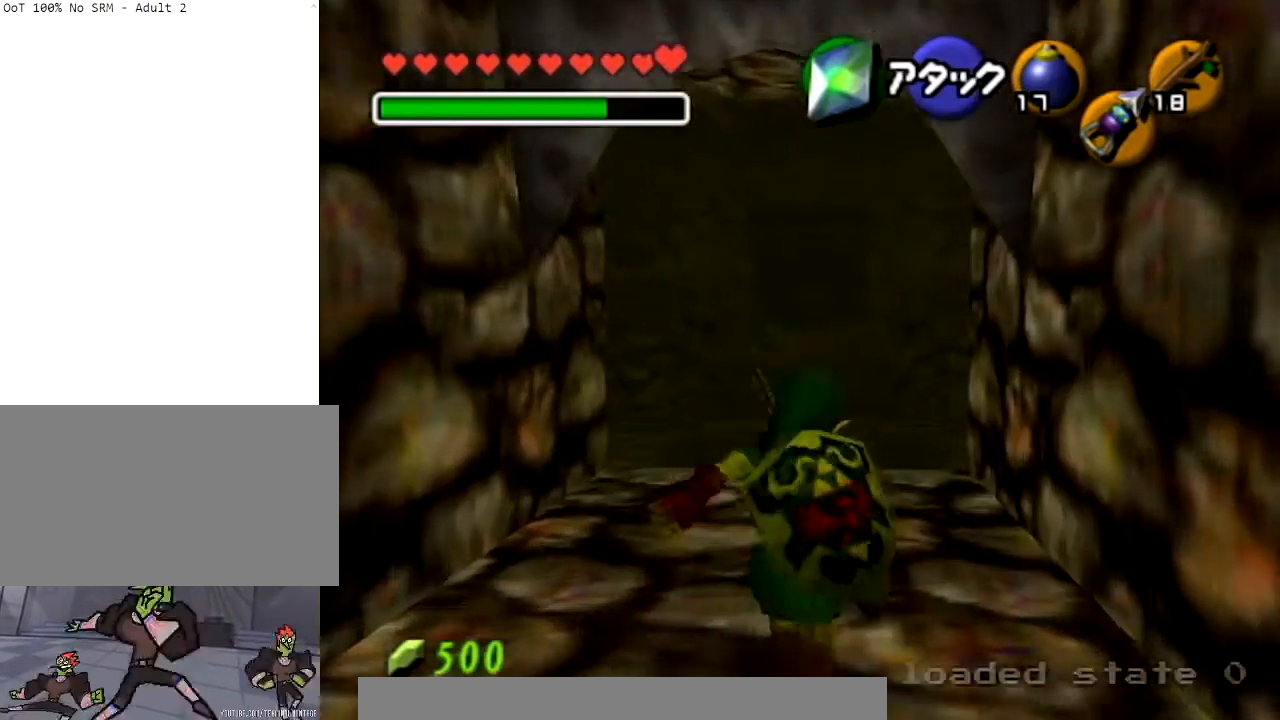
{"buttons": [], "left_stick": "up", "right_stick": "center", "events": [[367, "A", "up"]]}
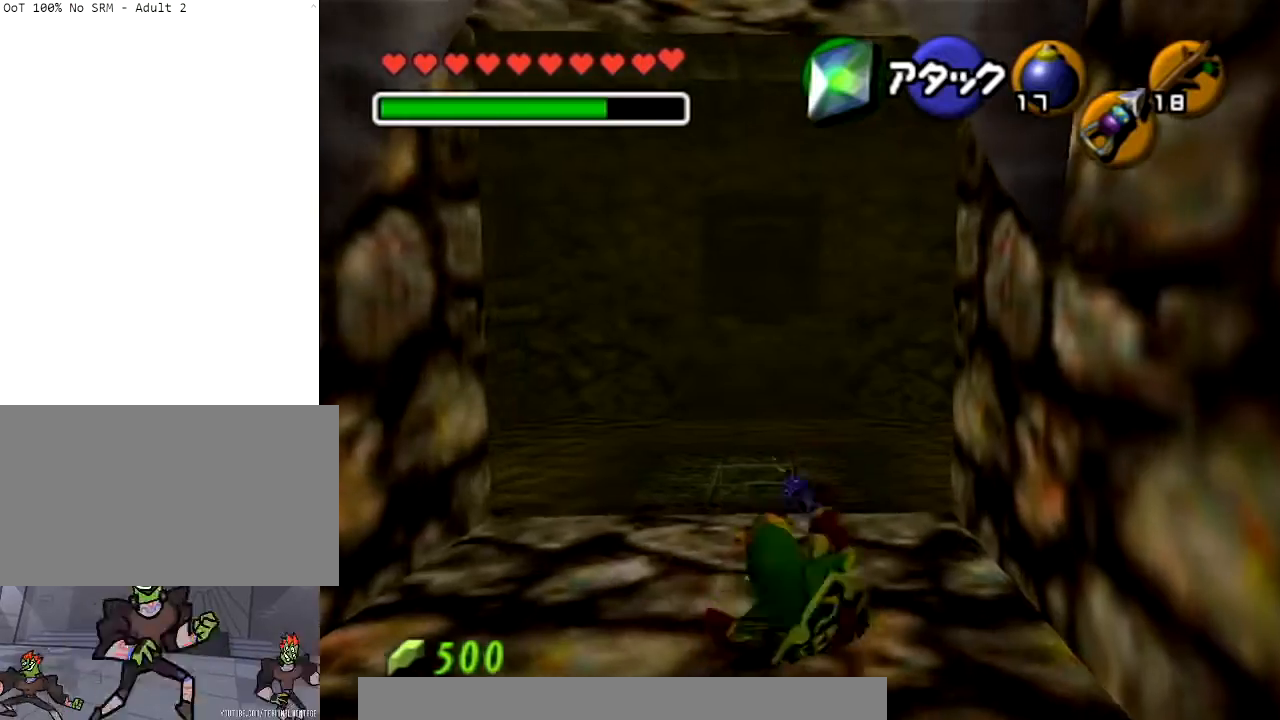
{"buttons": [], "left_stick": "up", "right_stick": "center", "events": [[133, "A", "down"], [233, "A", "up"], [300, "A", "down"], [467, "A", "up"]]}
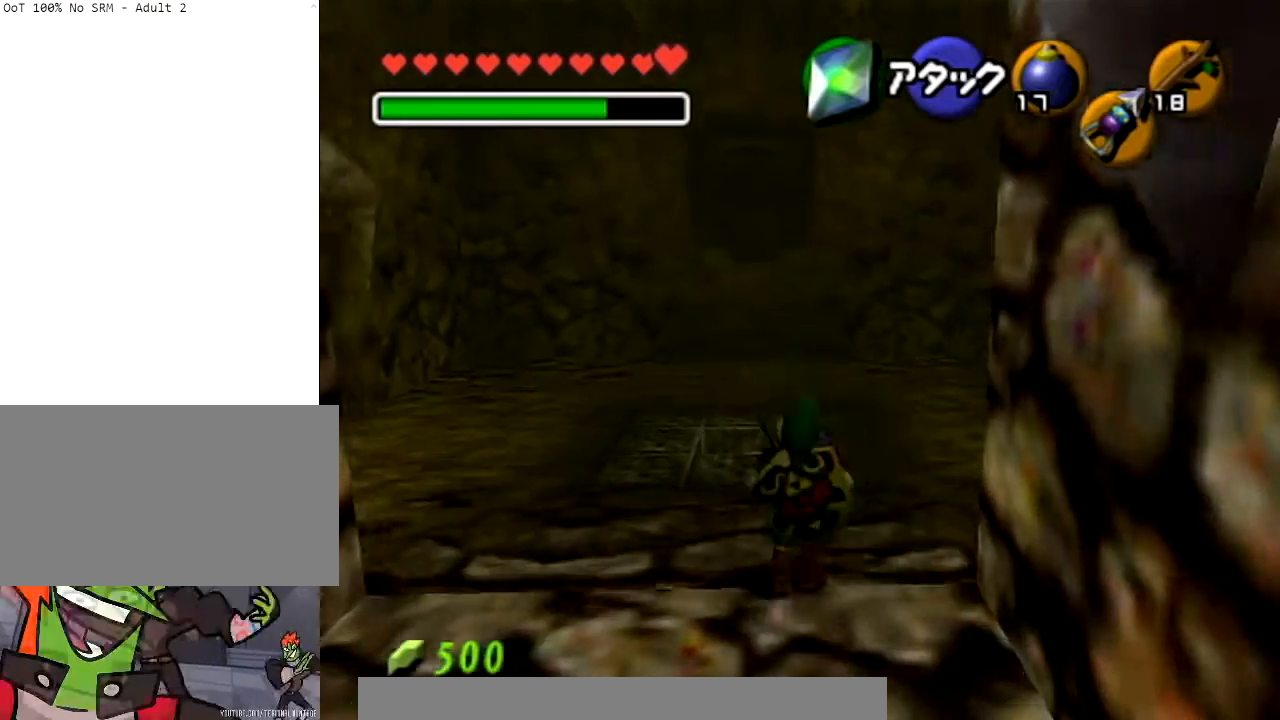
{"buttons": [], "left_stick": "up", "right_stick": "center", "events": []}
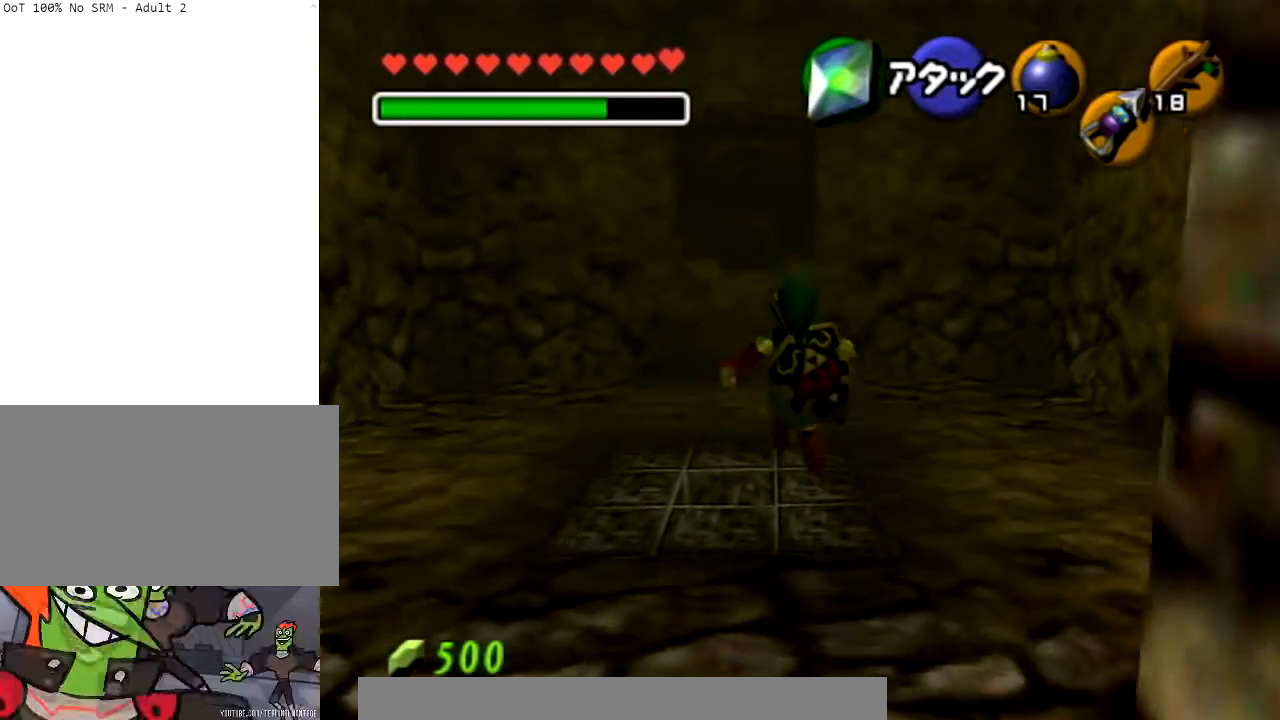
{"buttons": ["A"], "left_stick": "up", "right_stick": "center", "events": [[367, "A", "down"]]}
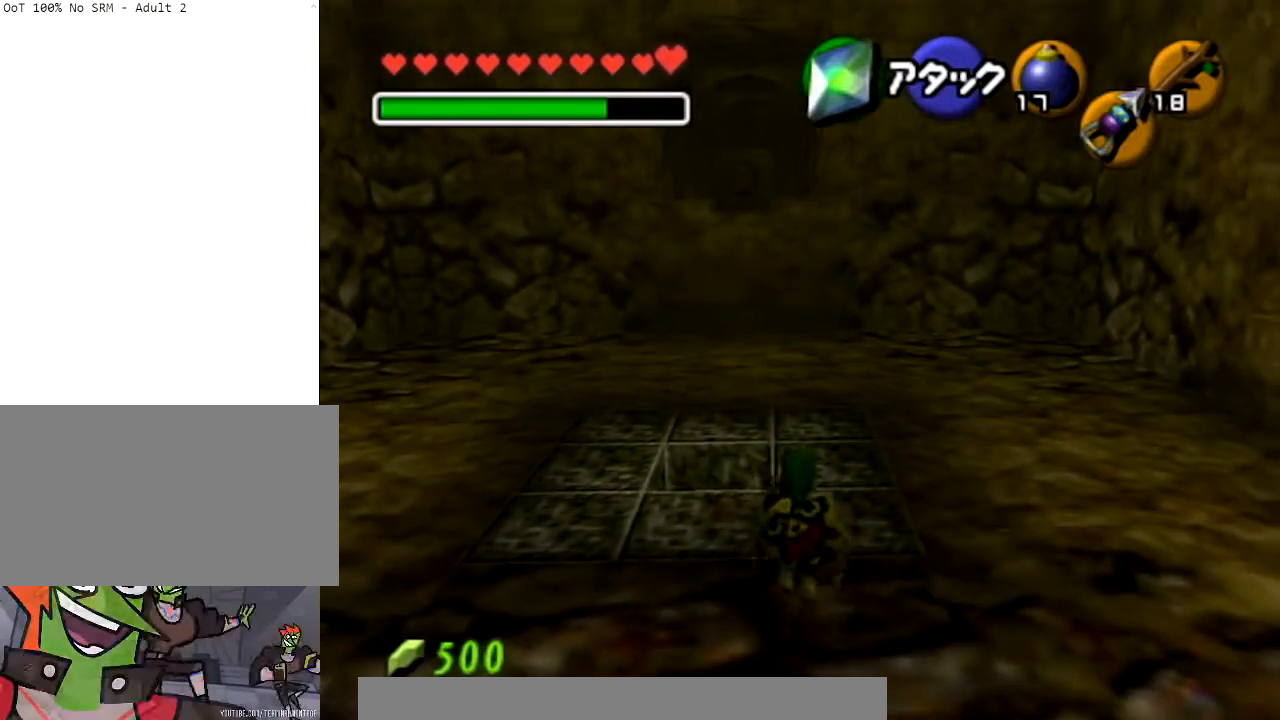
{"buttons": [], "left_stick": "up", "right_stick": "center", "events": [[367, "A", "up"]]}
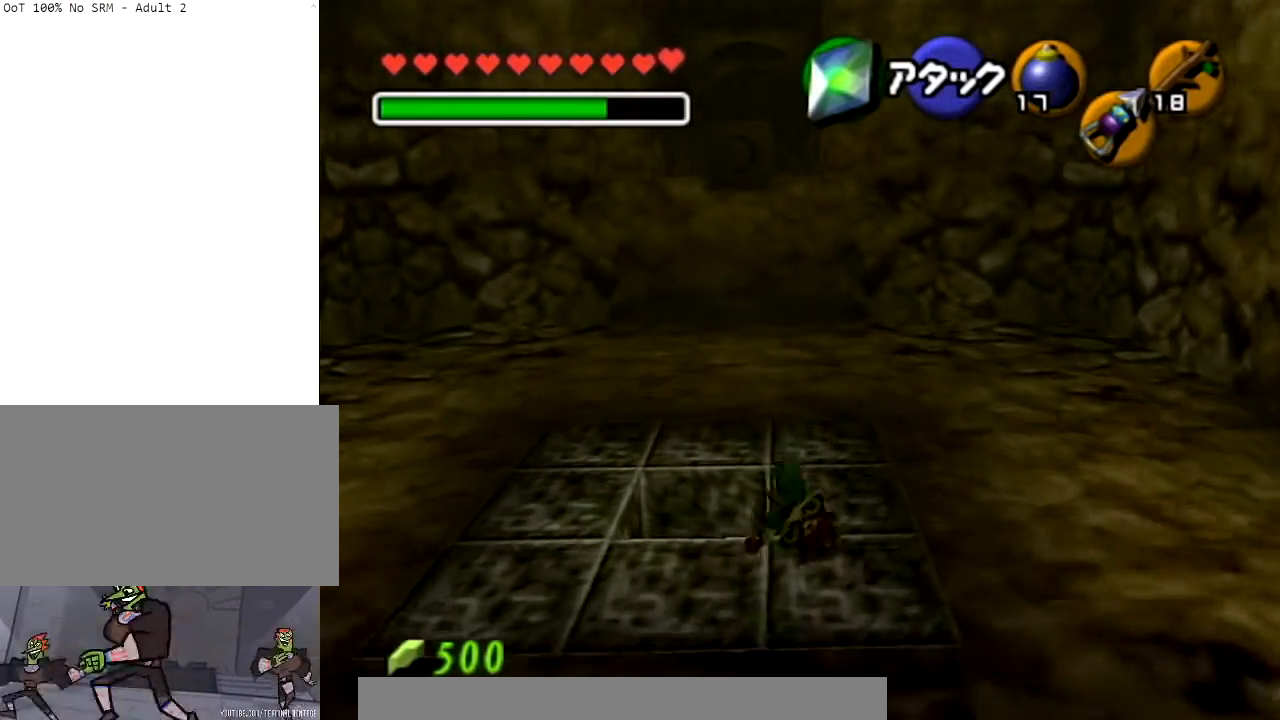
{"buttons": ["A"], "left_stick": "up", "right_stick": "center", "events": [[33, "A", "down"]]}
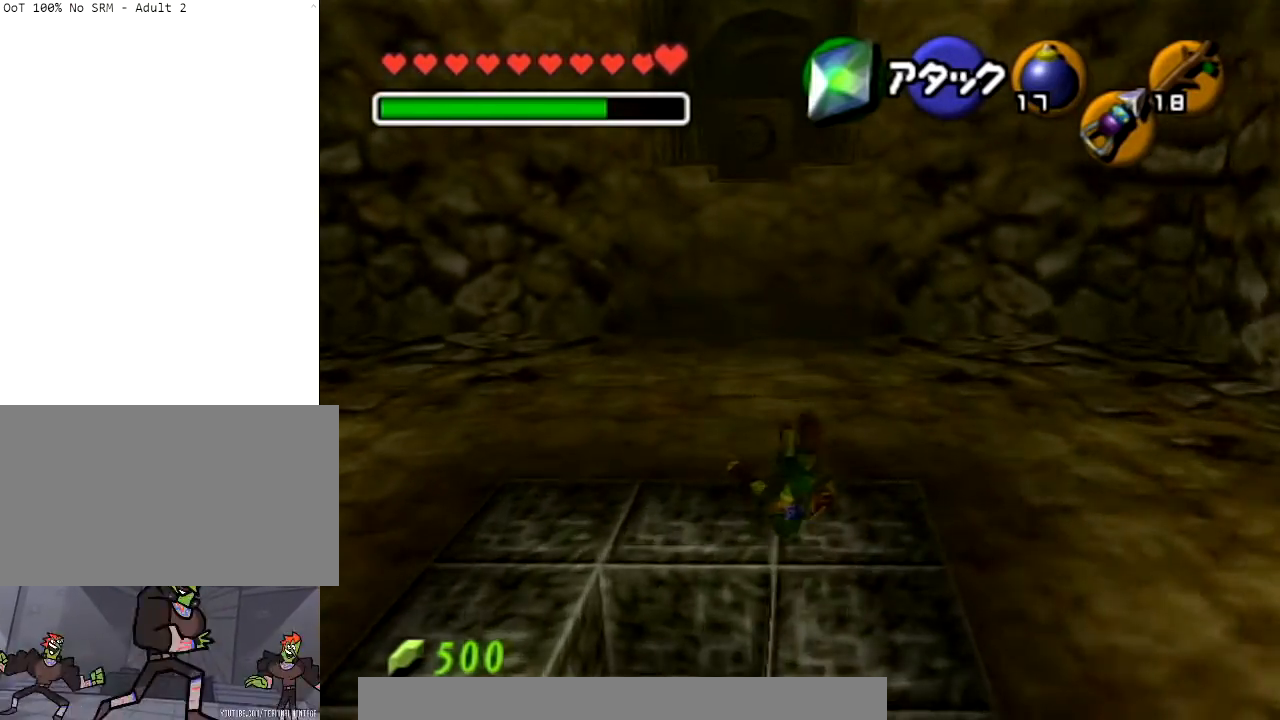
{"buttons": ["A"], "left_stick": "up", "right_stick": "center", "events": [[134, "A", "up"], [301, "A", "down"]]}
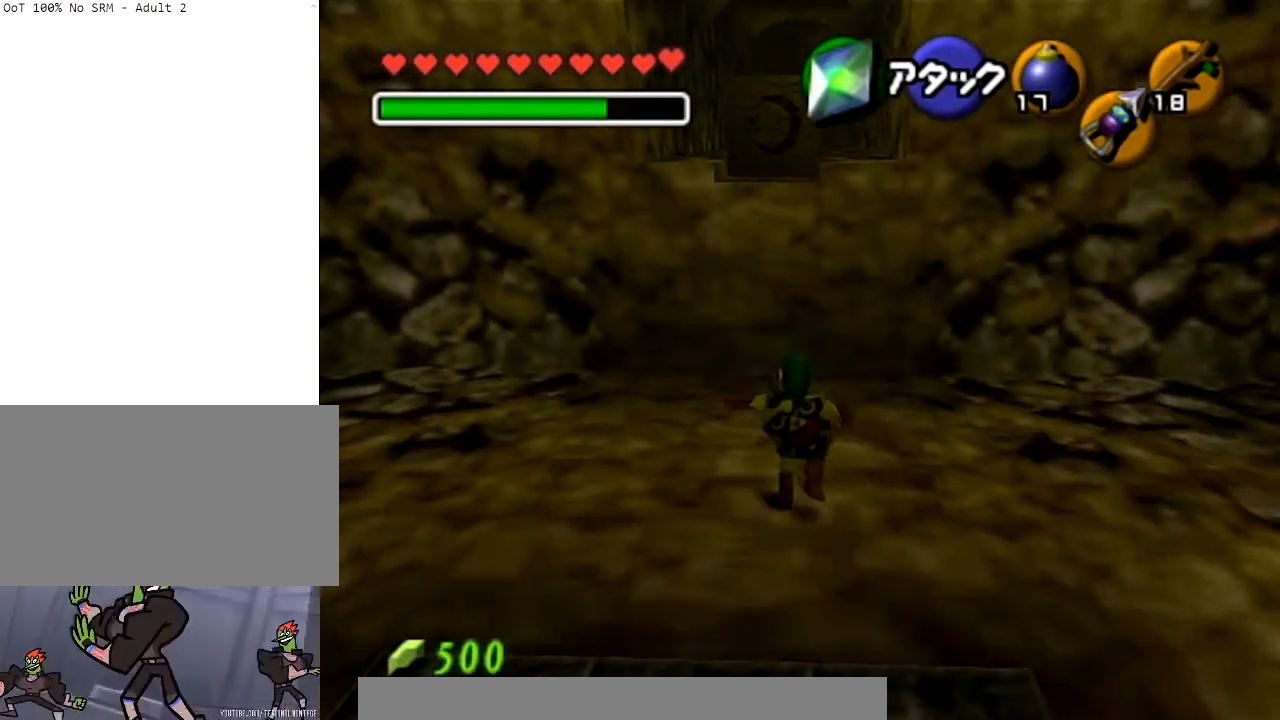
{"buttons": [], "left_stick": "up", "right_stick": "center", "events": [[333, "A", "up"]]}
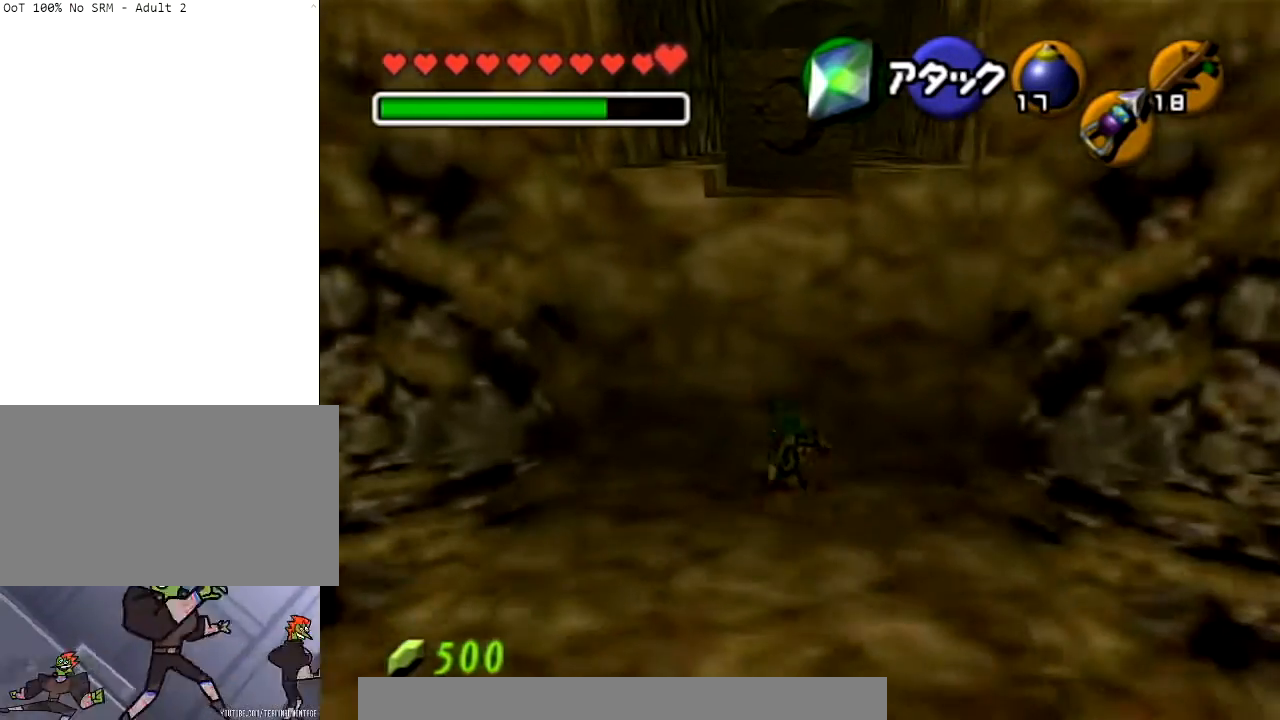
{"buttons": ["A", "L1"], "left_stick": "up", "right_stick": "center", "events": [[134, "L1", "down"], [167, "A", "down"]]}
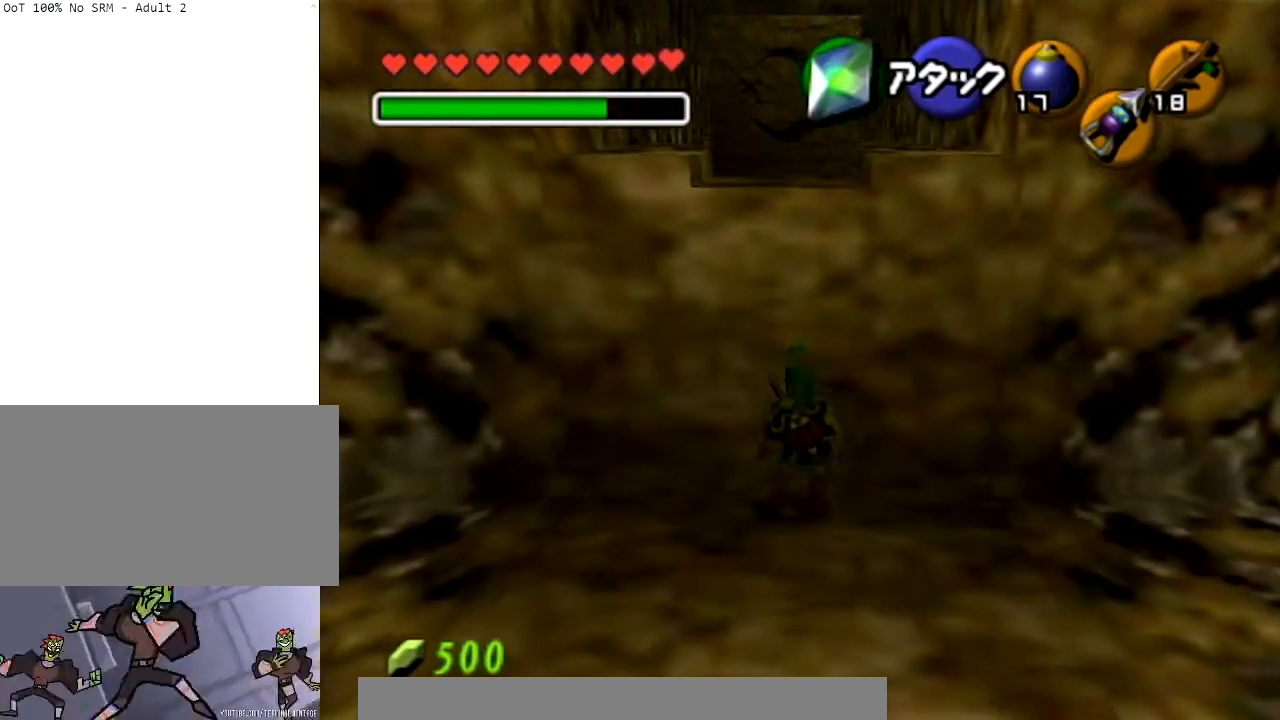
{"buttons": [], "left_stick": "up", "right_stick": "center", "events": [[133, "L1", "up"], [167, "A", "up"]]}
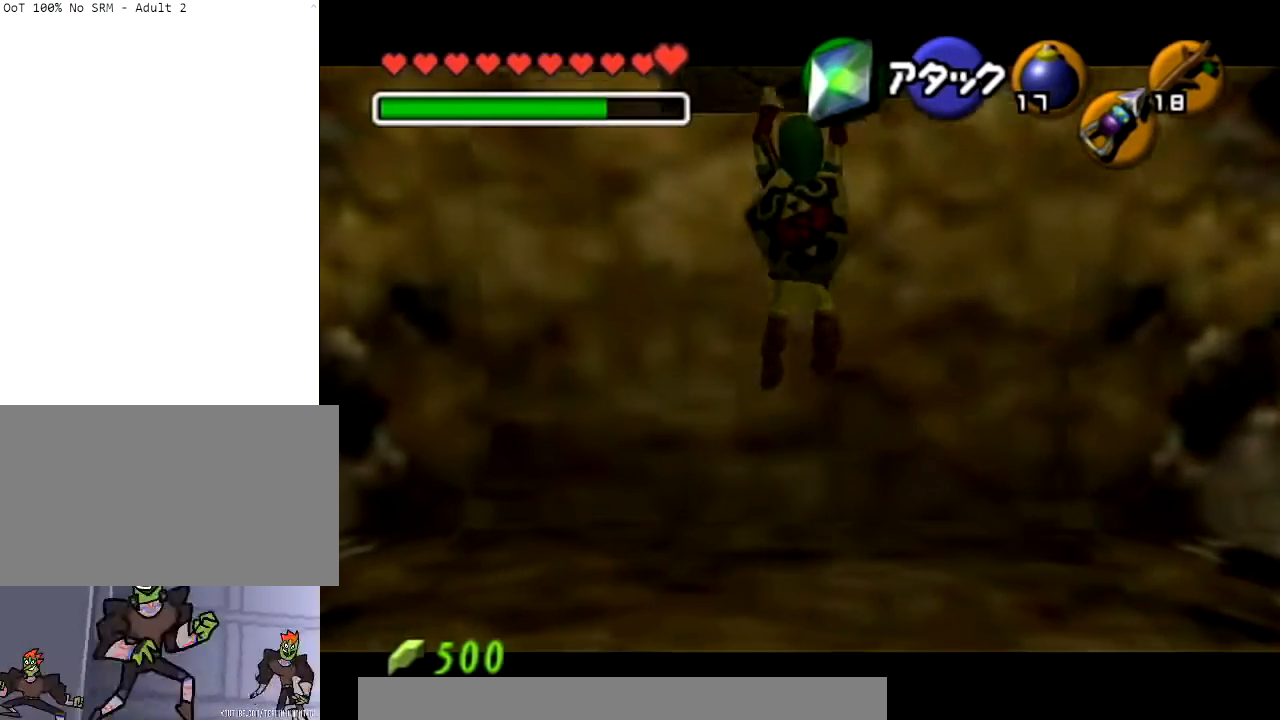
{"buttons": [], "left_stick": "up", "right_stick": "center", "events": []}